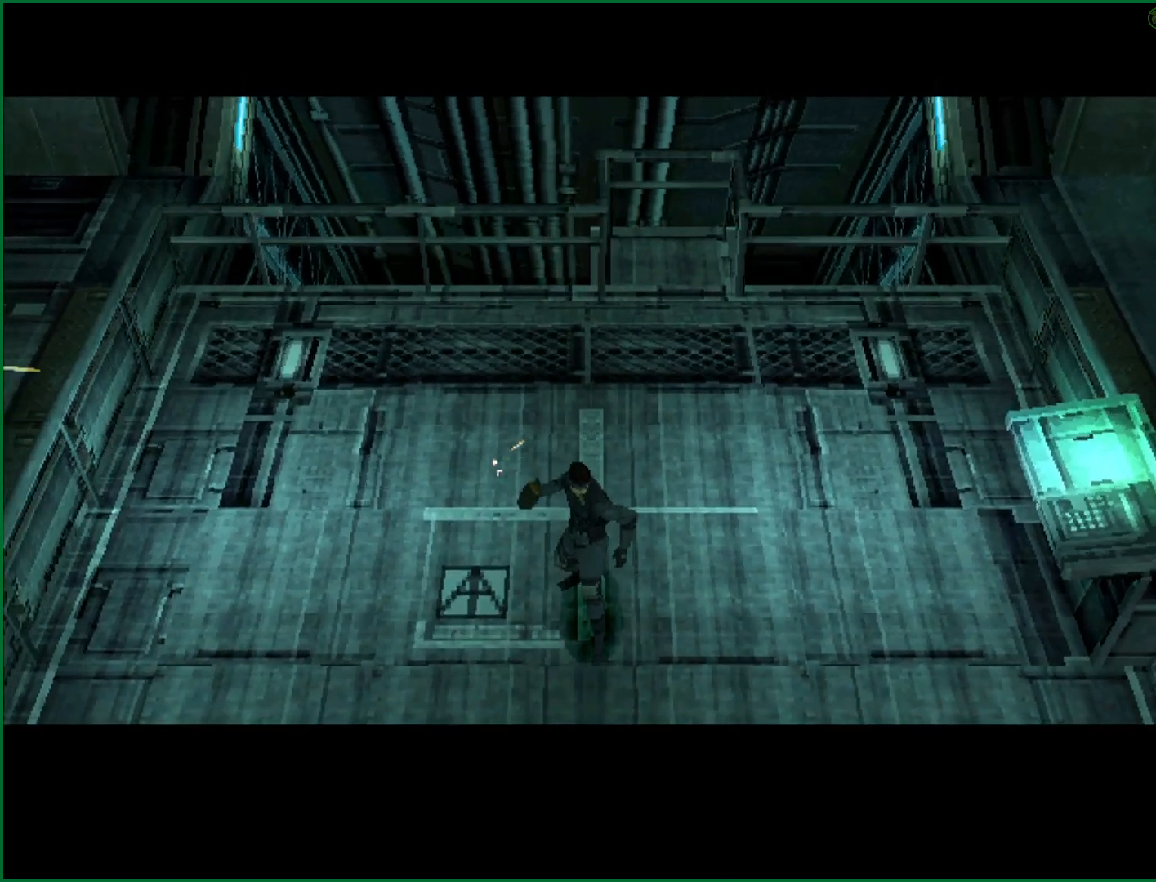
Gameplay with a controller (PlayStation layout); each line is a JSON object with the inputs held at the frame after it. "button_events" lists button changes between this image and that frame as [ms after this image, input, new state], when the widget could be followed in between (sticks are given only as held states). Not read: L1 L3 R1 R3 right_stick.
{"buttons": [], "left_stick": "down-left", "button_events": []}
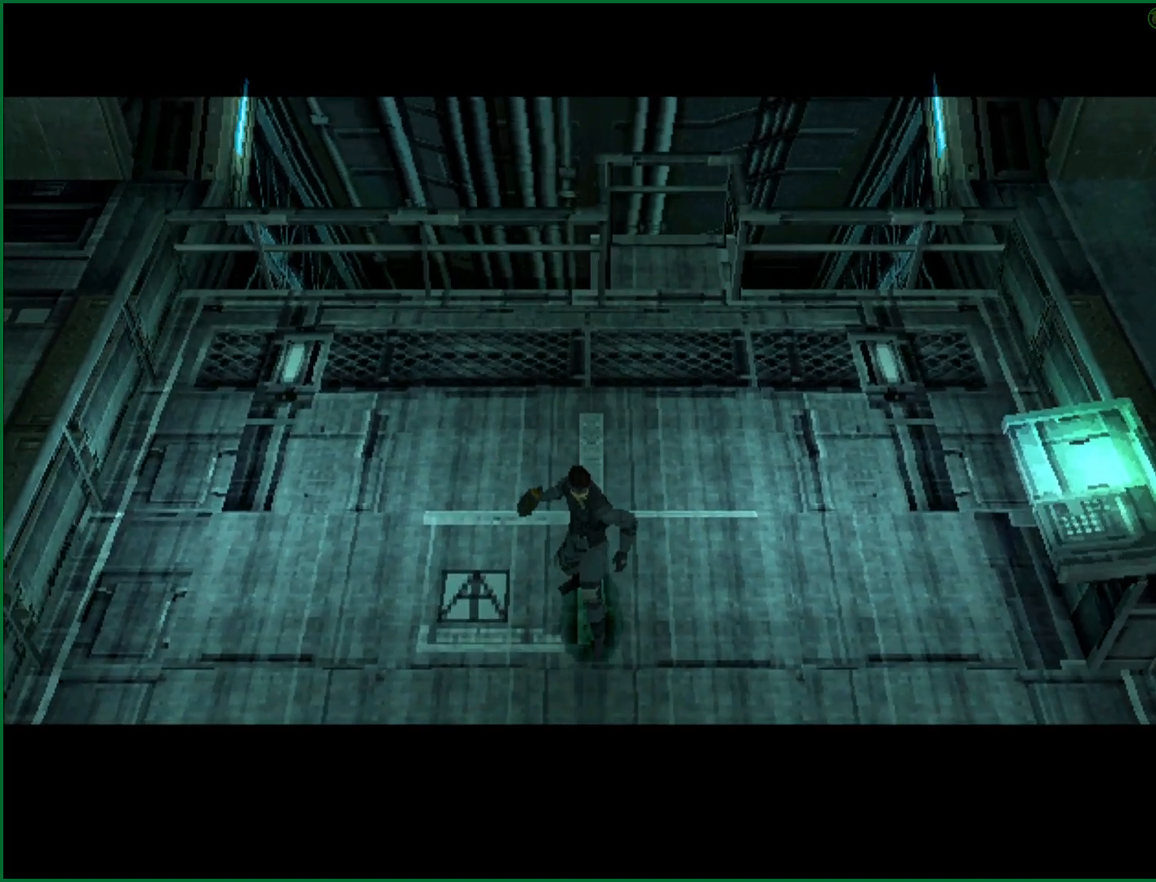
{"buttons": [], "left_stick": "down-left", "button_events": []}
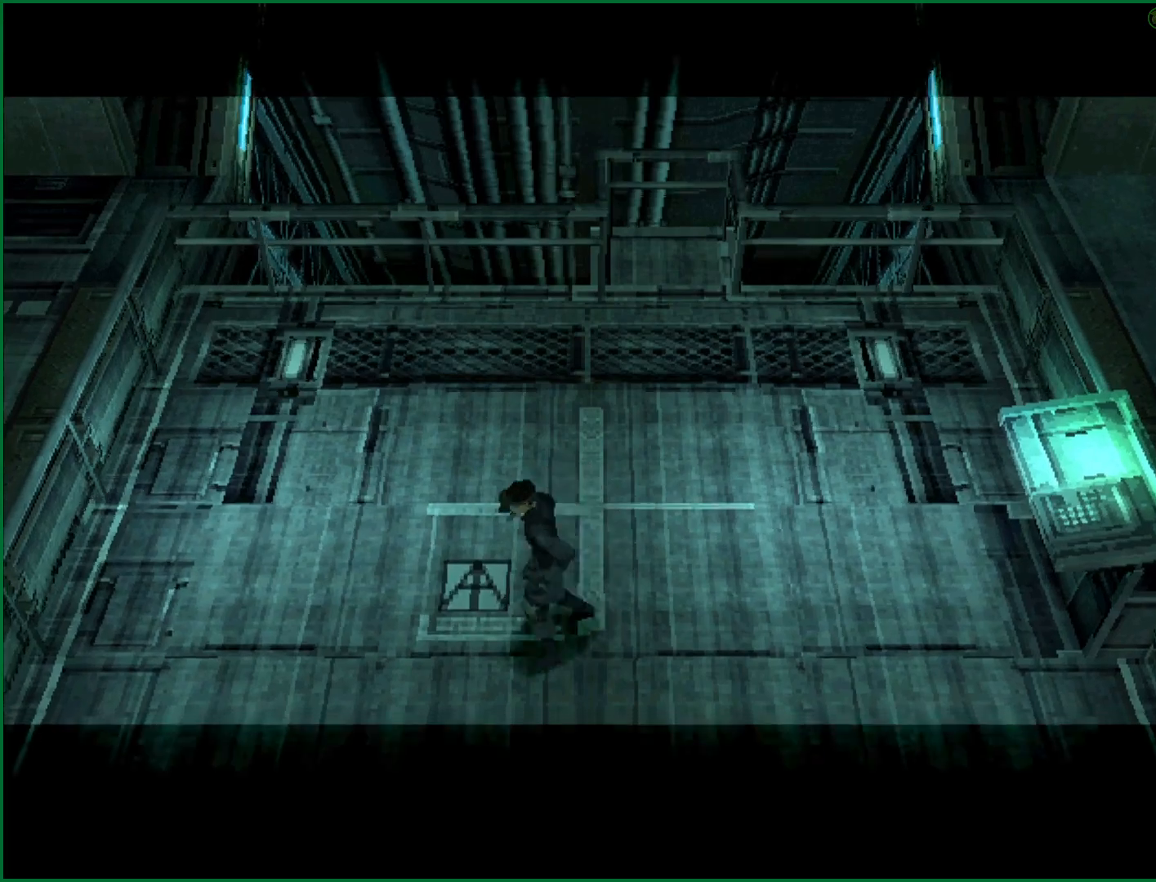
{"buttons": [], "left_stick": "down-left", "button_events": []}
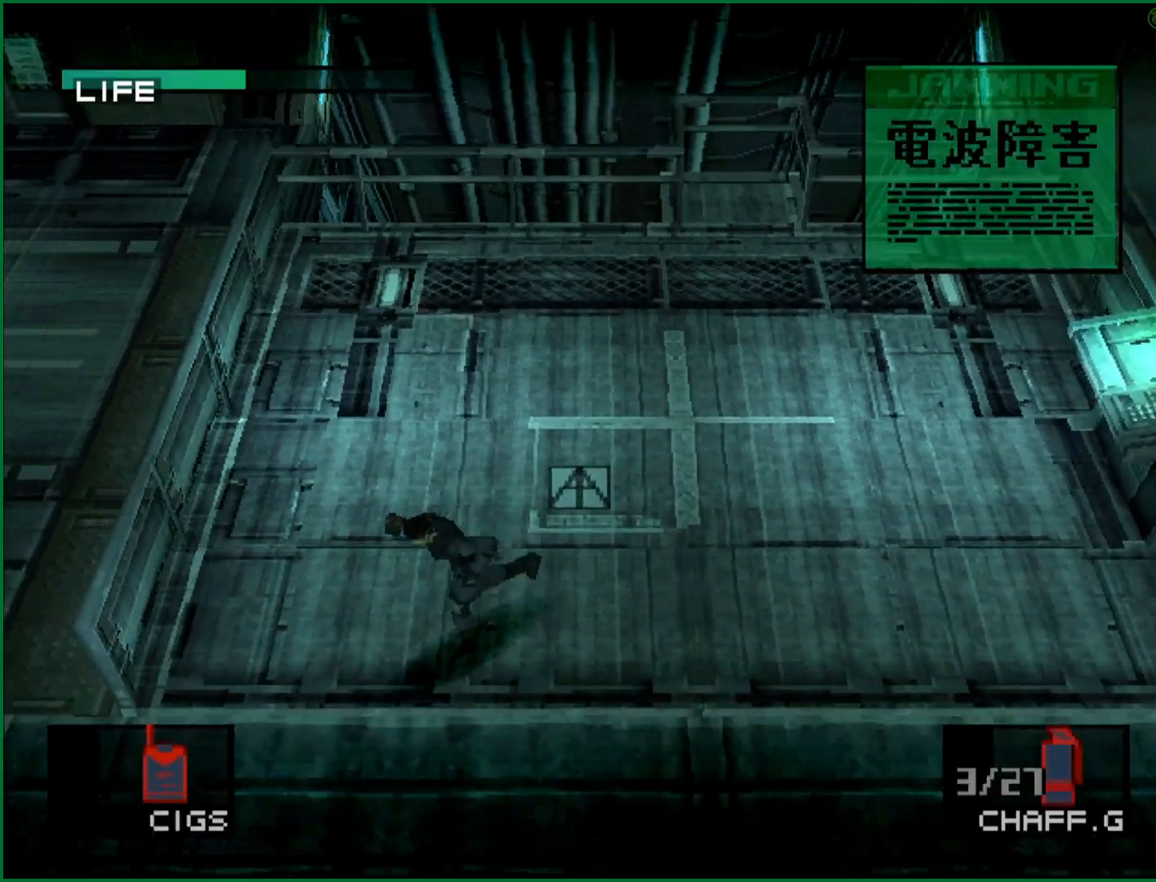
{"buttons": [], "left_stick": "left", "button_events": []}
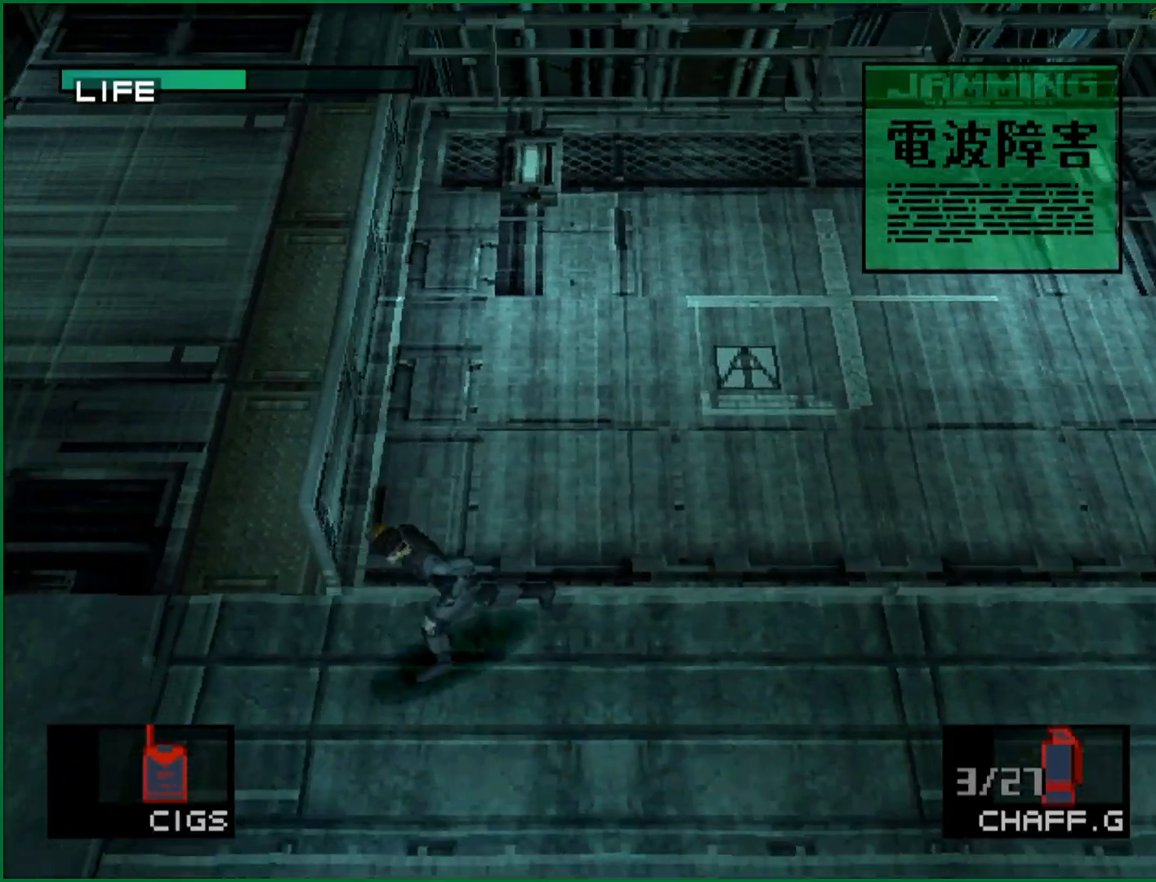
{"buttons": [], "left_stick": "up-left", "button_events": []}
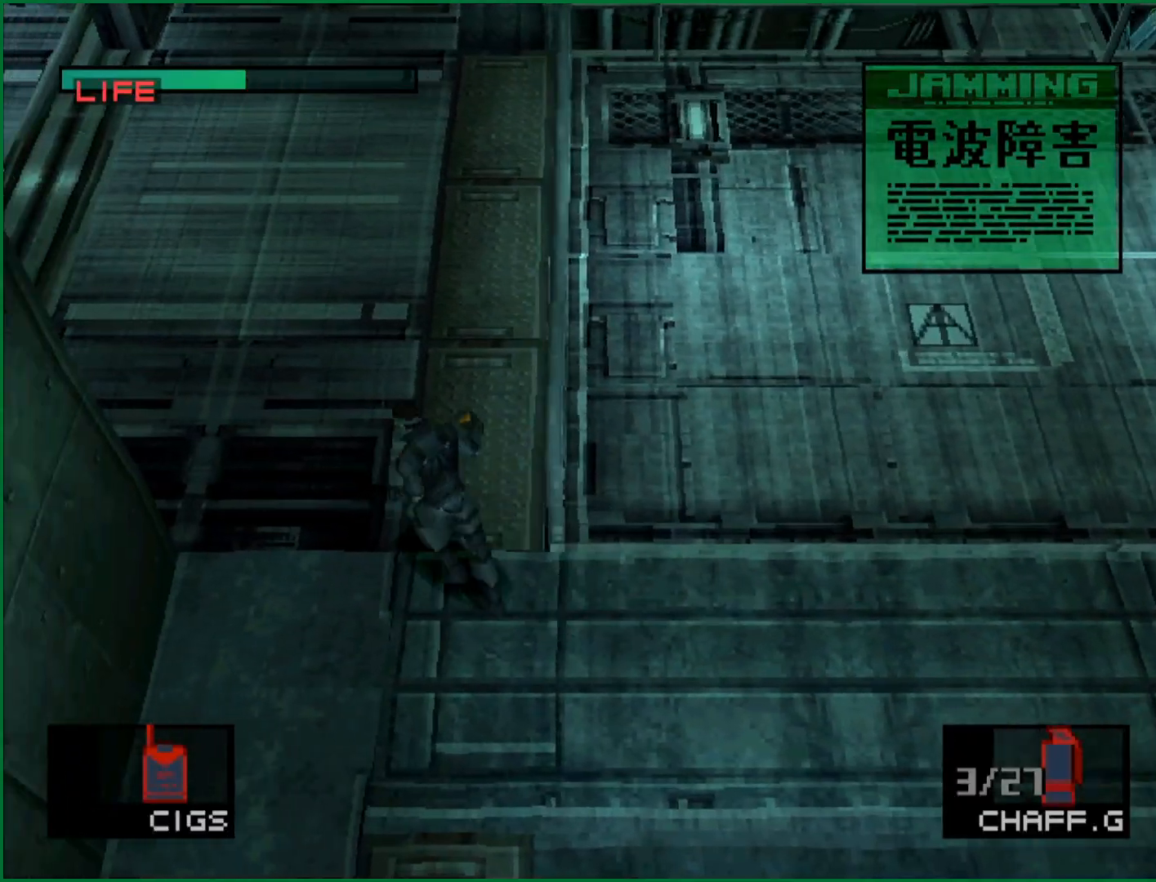
{"buttons": [], "left_stick": "down-left", "button_events": []}
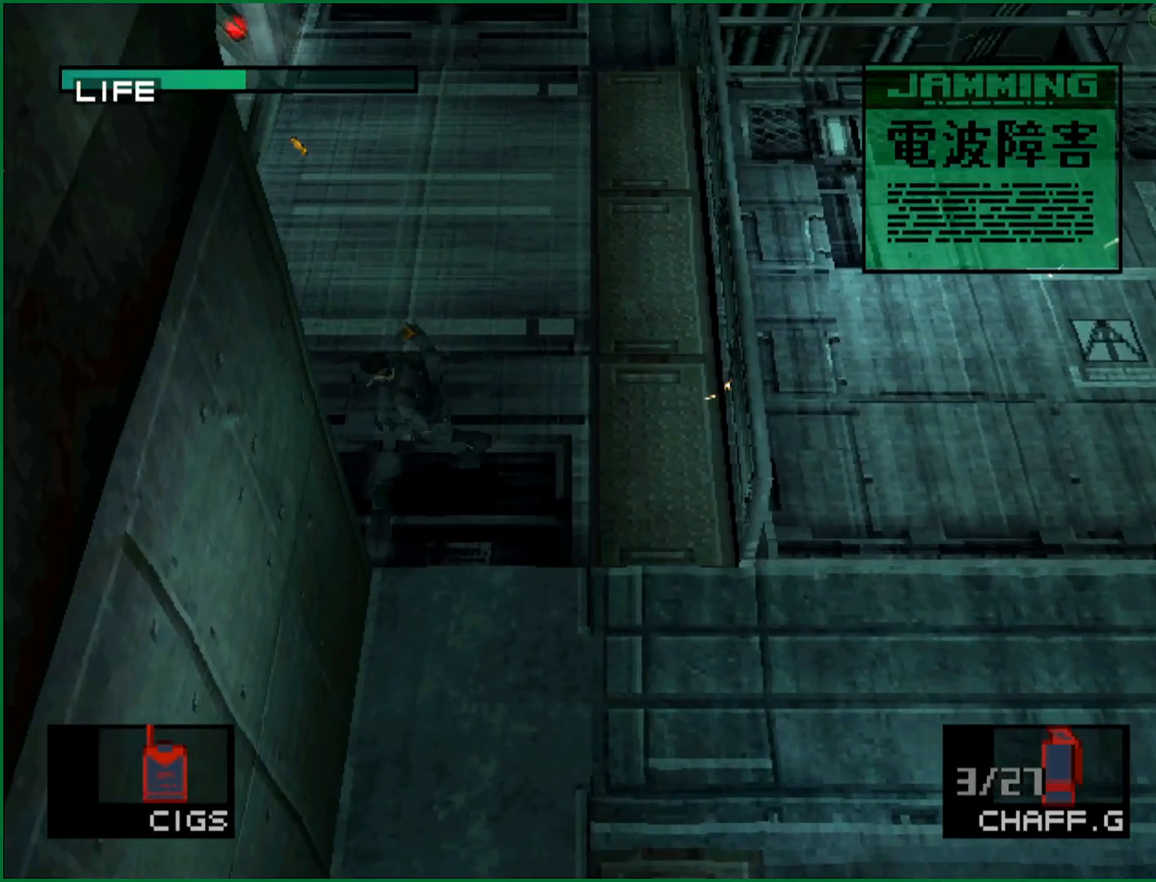
{"buttons": [], "left_stick": "up", "button_events": []}
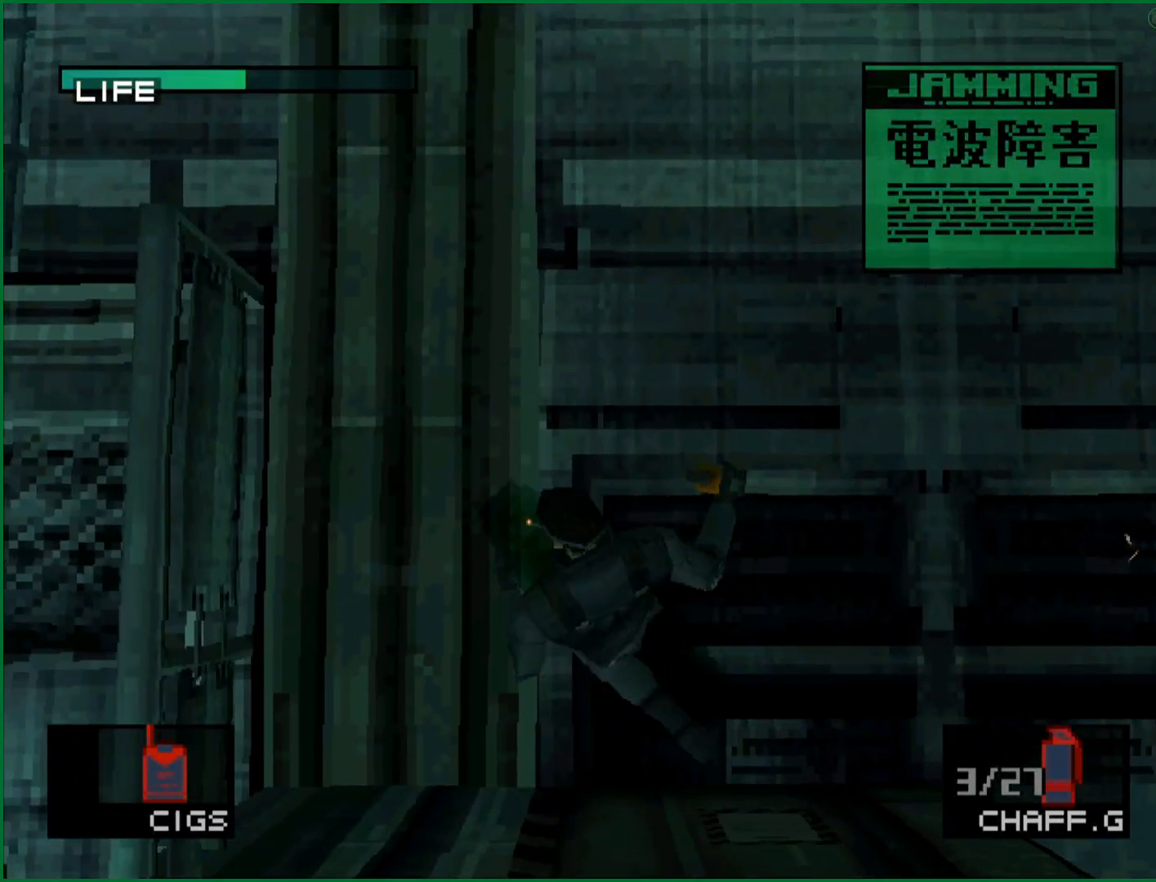
{"buttons": [], "left_stick": "left", "button_events": []}
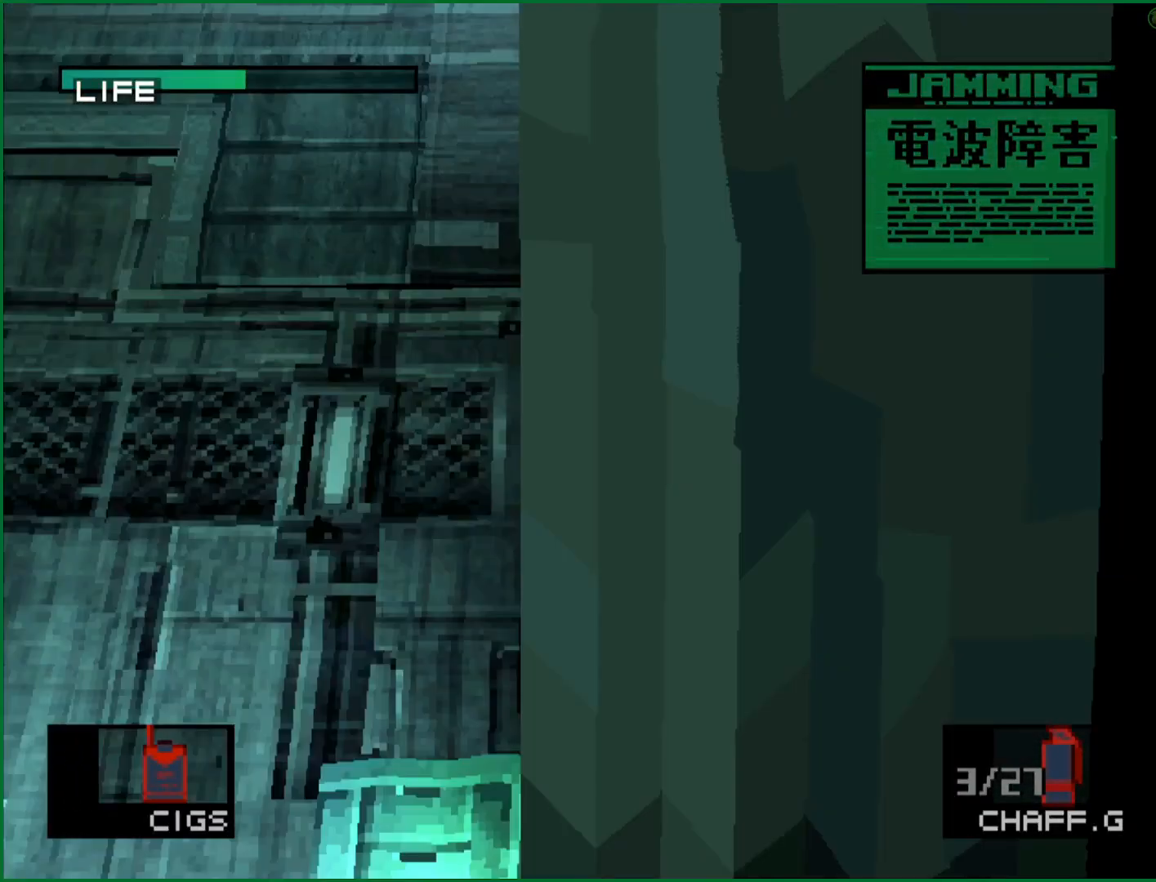
{"buttons": [], "left_stick": "down", "button_events": []}
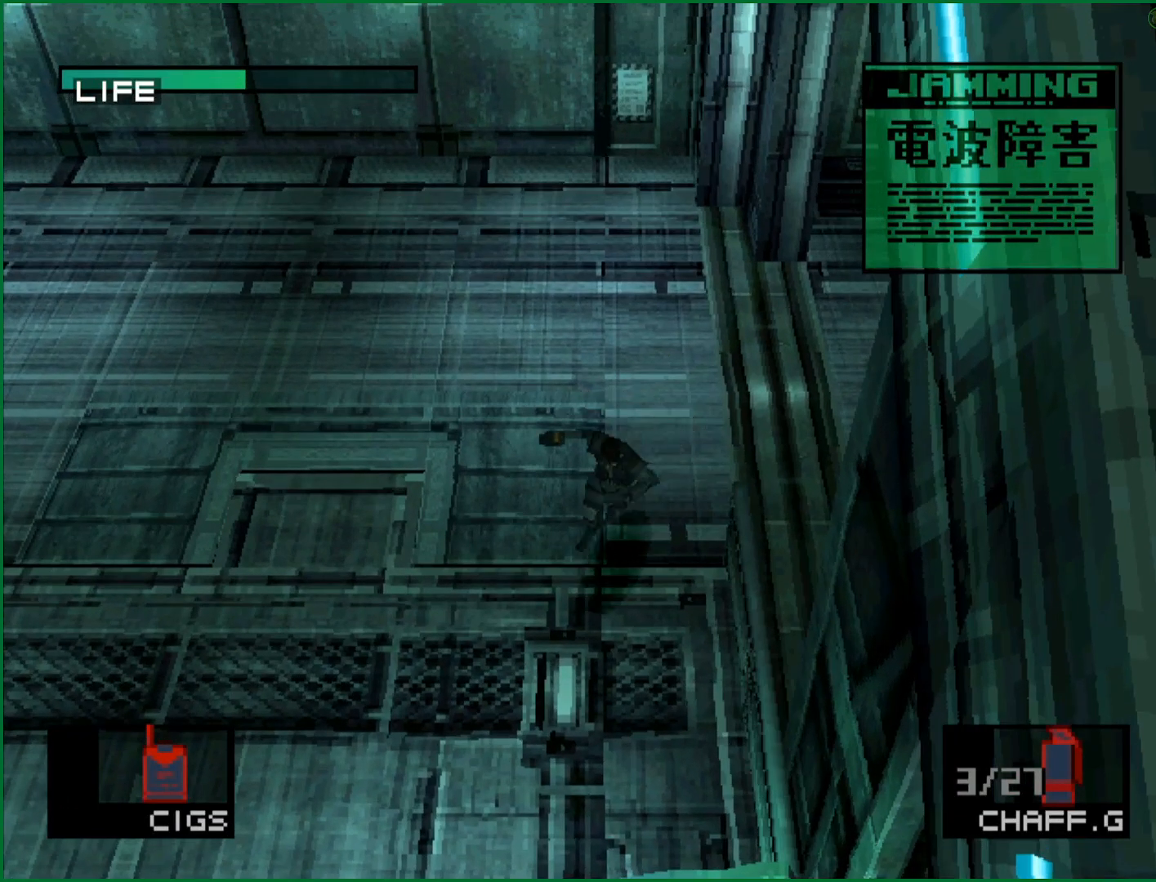
{"buttons": [], "left_stick": "down", "button_events": []}
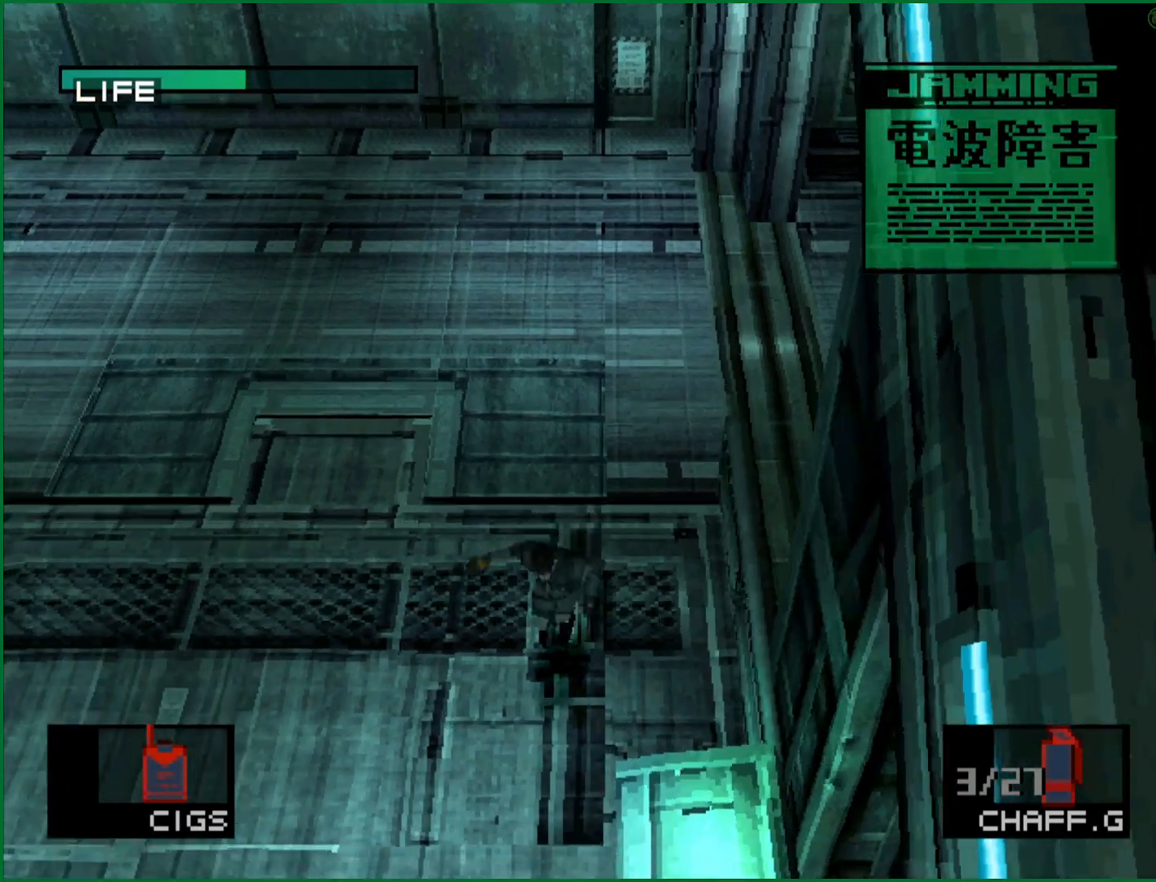
{"buttons": [], "left_stick": "down-right", "button_events": []}
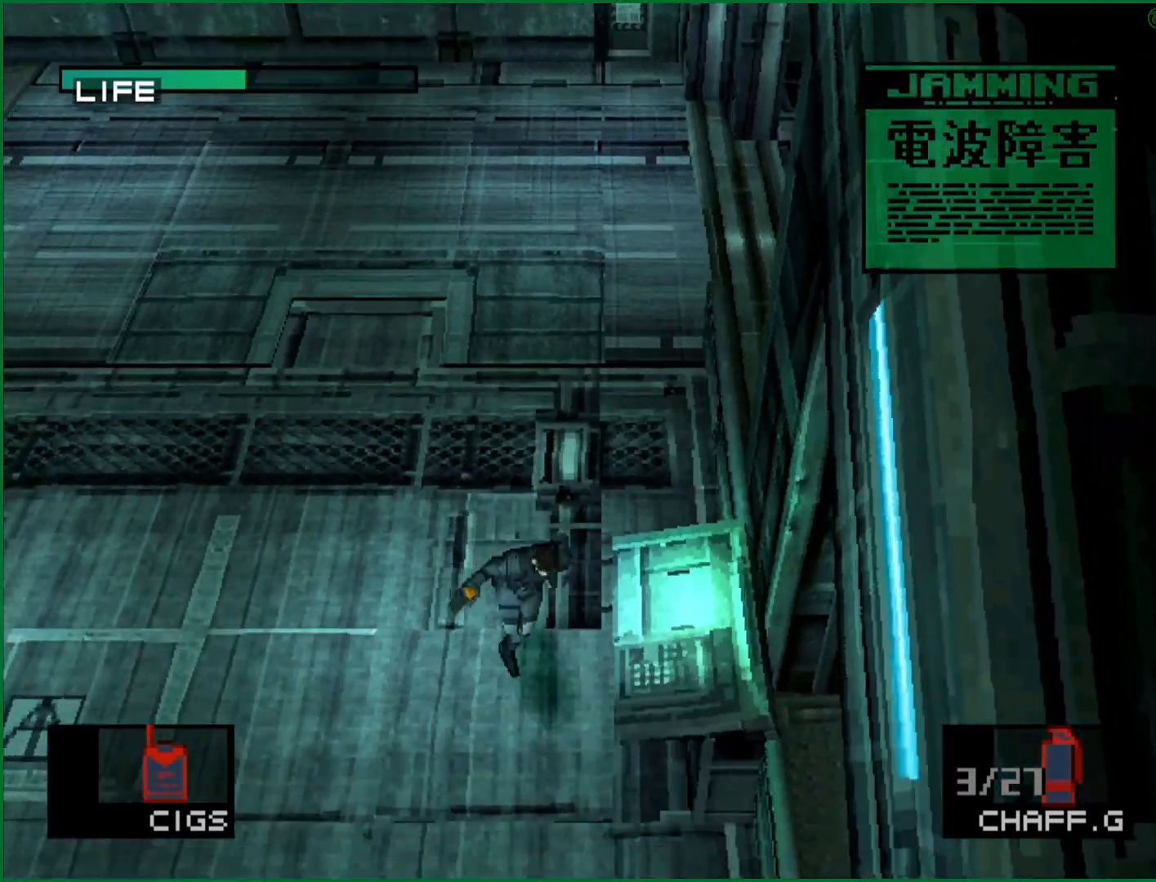
{"buttons": [], "left_stick": "center", "button_events": [[117, "CIRCLE", "down"], [200, "CIRCLE", "up"], [267, "CIRCLE", "down"], [333, "CIRCLE", "up"]]}